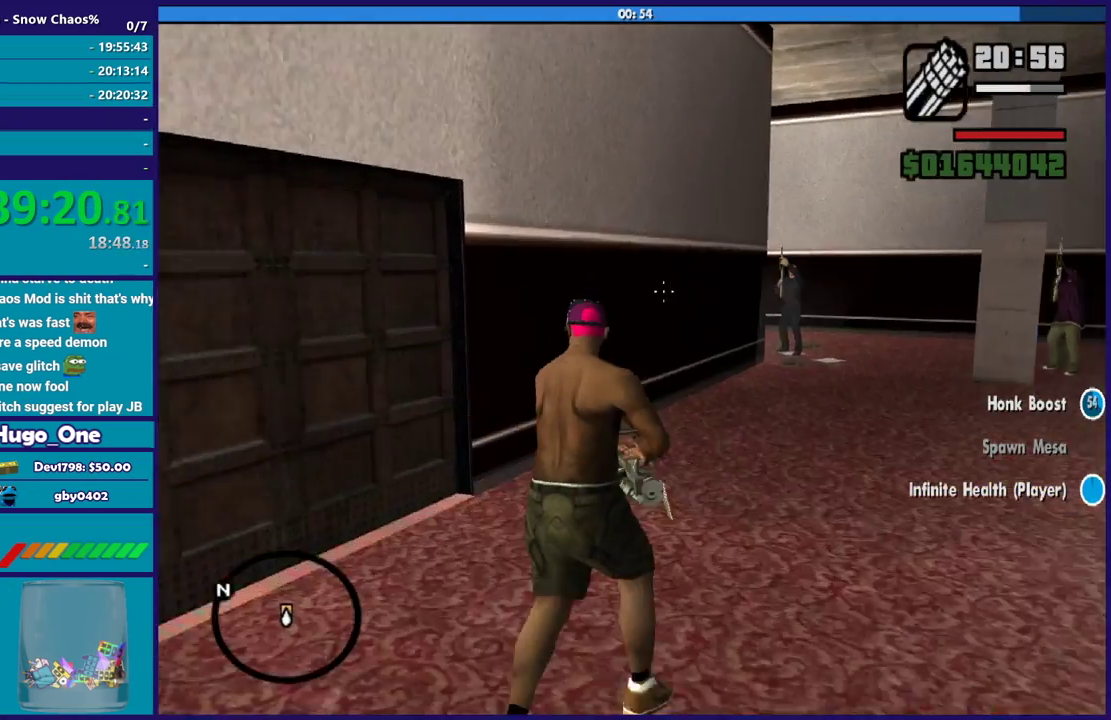
Gameplay with a controller (Xbox layout); each line is a JSON object with the inputs held at the frame after it. "button_events" lists button changes between this image and that frame as [ms after this image, input, new state], when the widget could be followed in between (sticks are given only as held states).
{"buttons": ["L2"], "left_stick": "up", "right_stick": "right", "button_events": []}
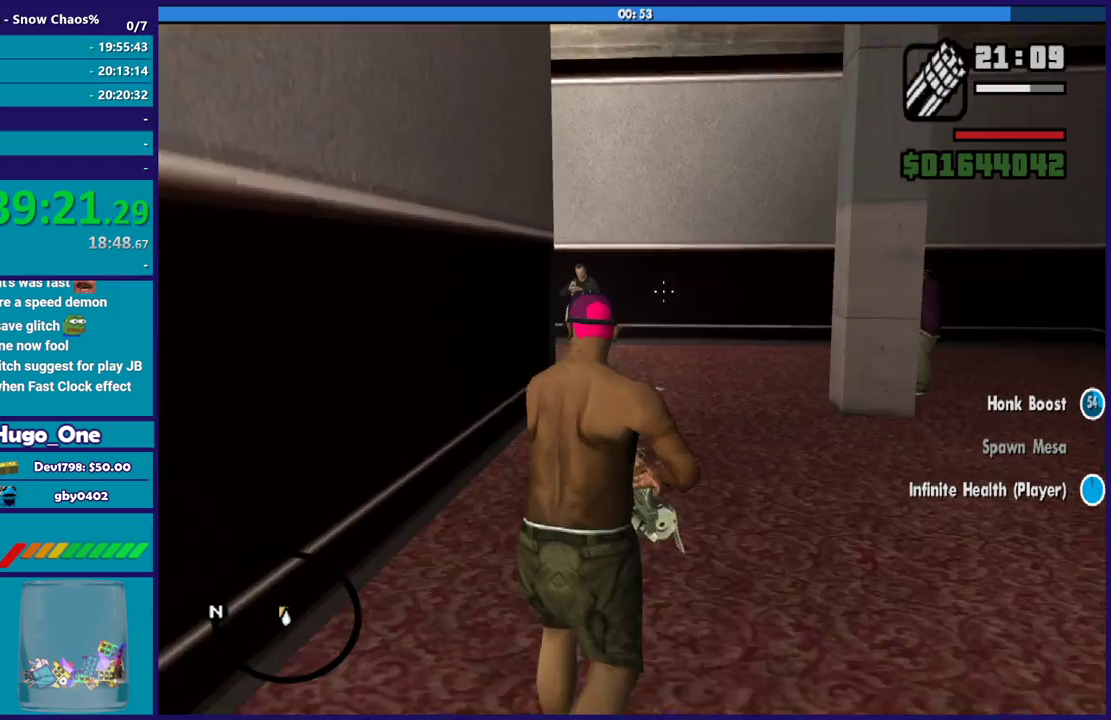
{"buttons": ["L2"], "left_stick": "up", "right_stick": "down-left", "button_events": []}
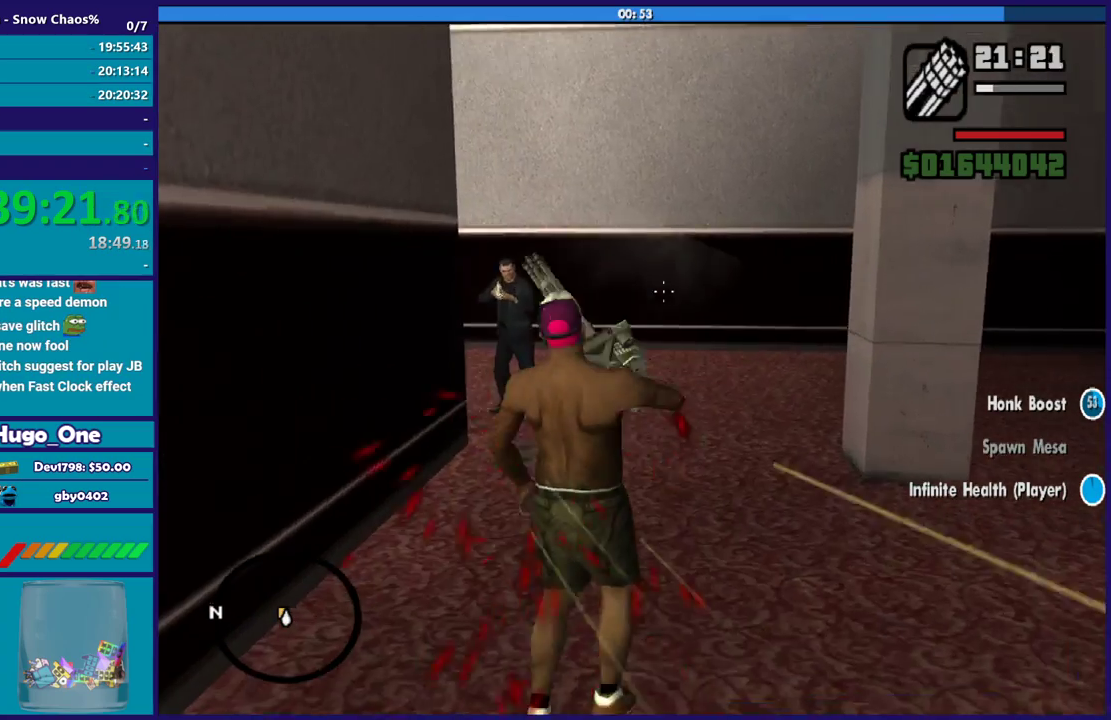
{"buttons": ["L2"], "left_stick": "up", "right_stick": "center", "button_events": []}
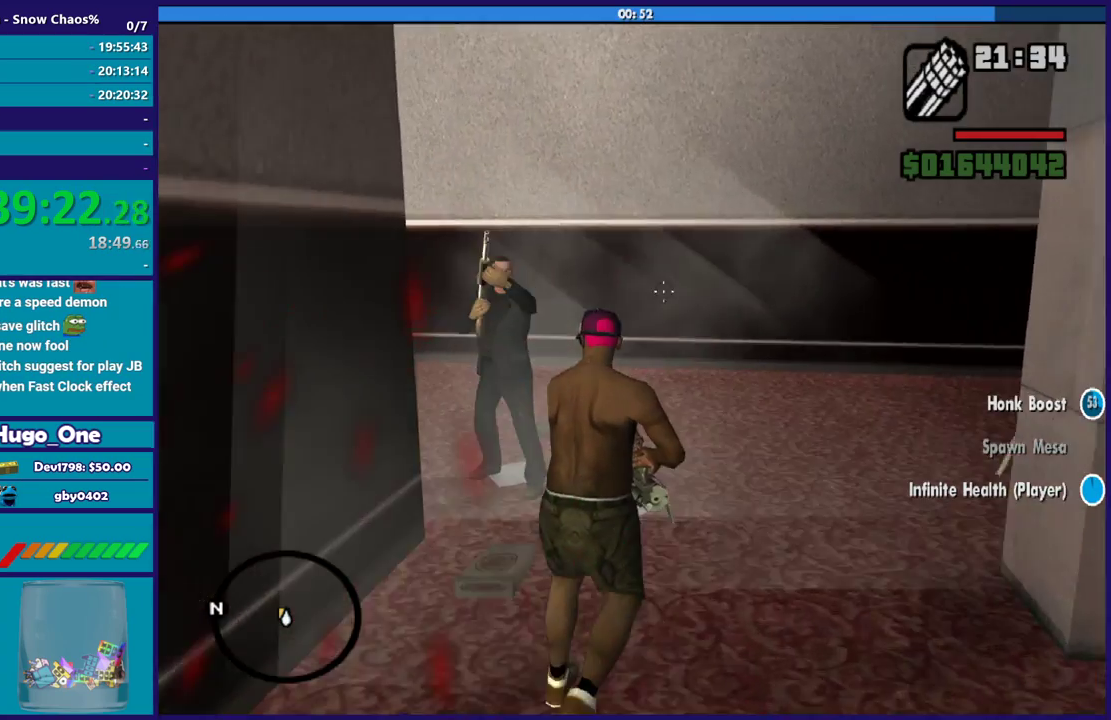
{"buttons": ["L2"], "left_stick": "up", "right_stick": "left", "button_events": []}
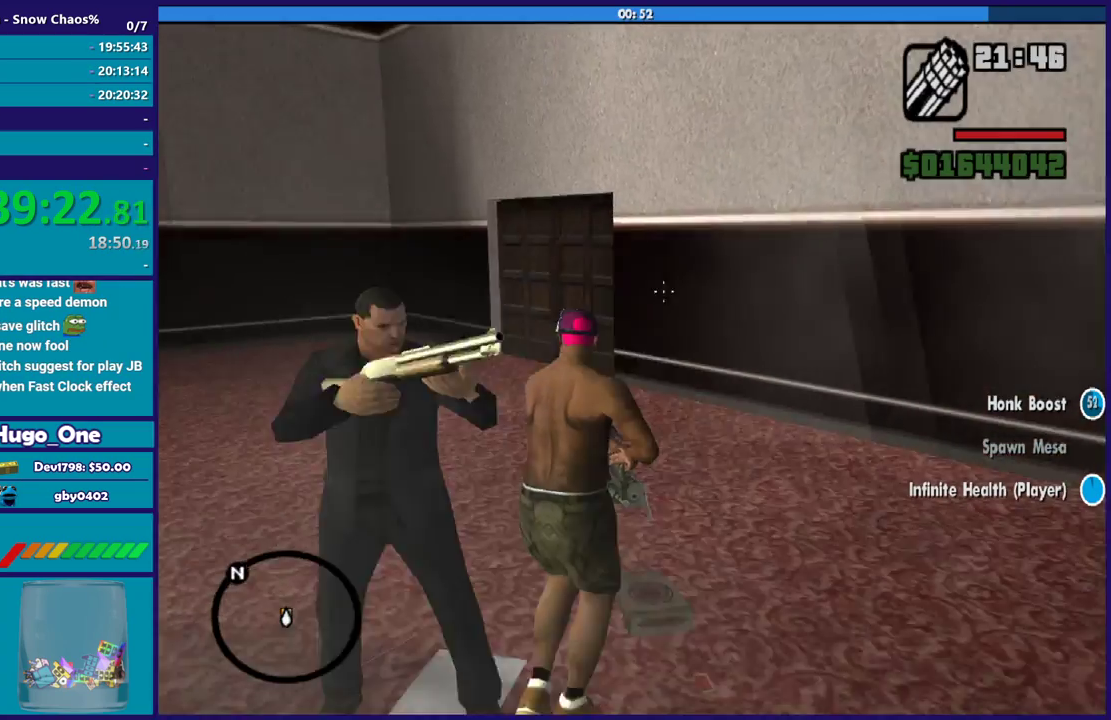
{"buttons": ["L2"], "left_stick": "up", "right_stick": "right", "button_events": []}
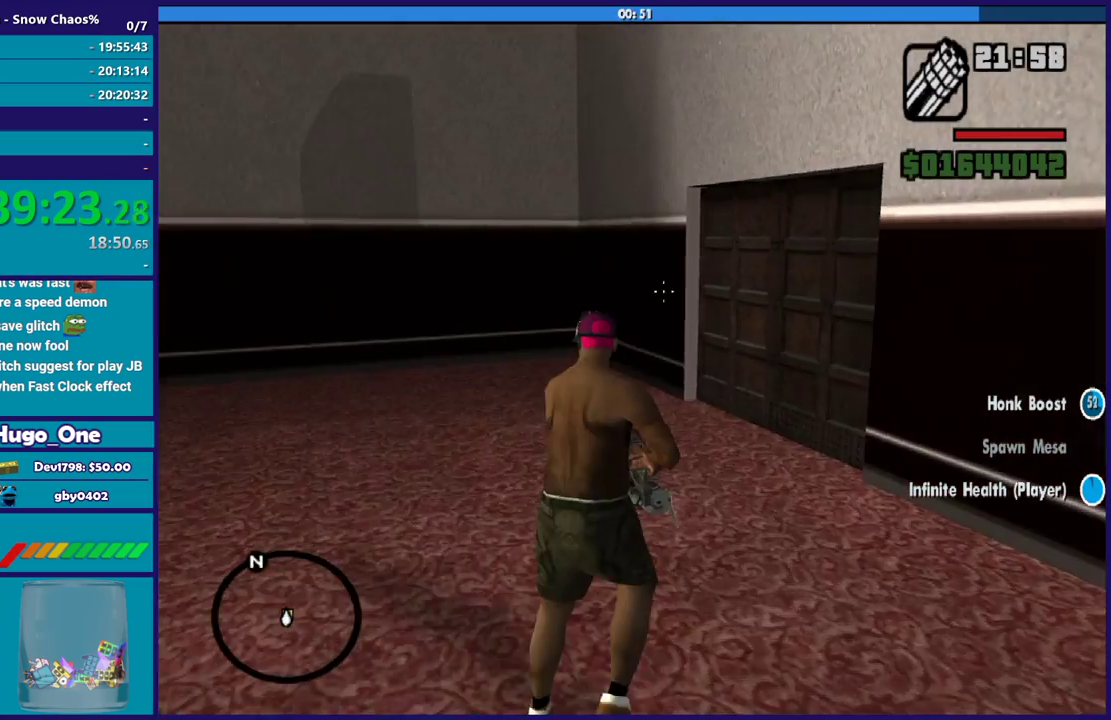
{"buttons": ["L2"], "left_stick": "up", "right_stick": "right", "button_events": []}
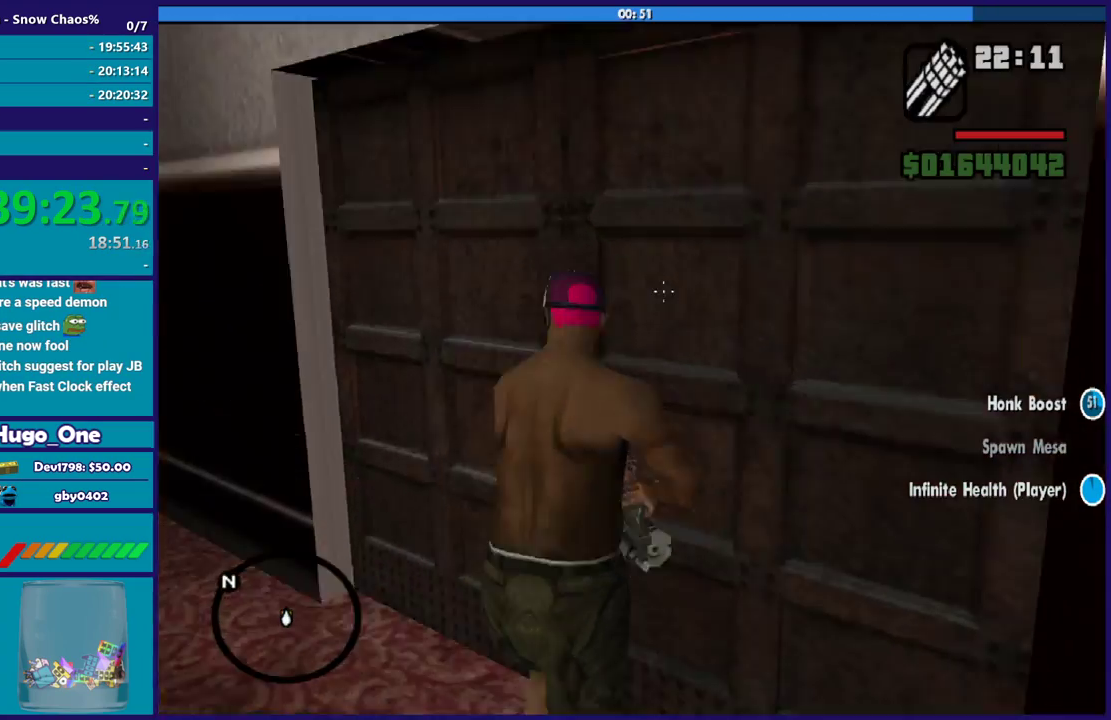
{"buttons": ["L2"], "left_stick": "up", "right_stick": "right", "button_events": []}
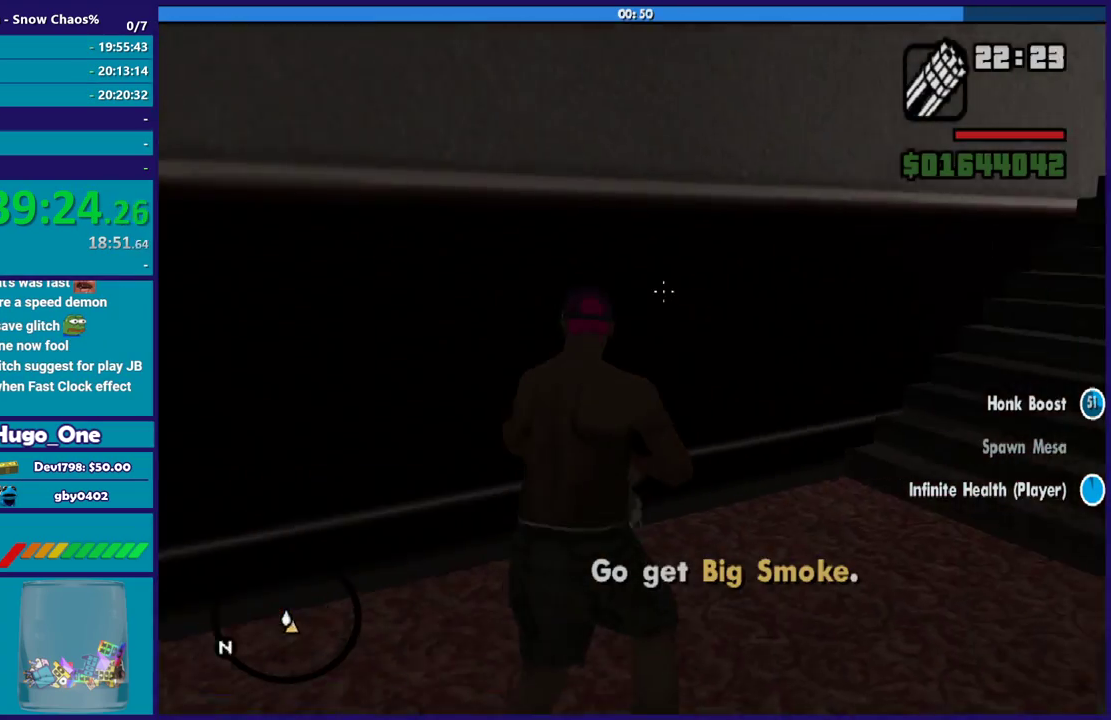
{"buttons": ["L2"], "left_stick": "up", "right_stick": "center", "button_events": []}
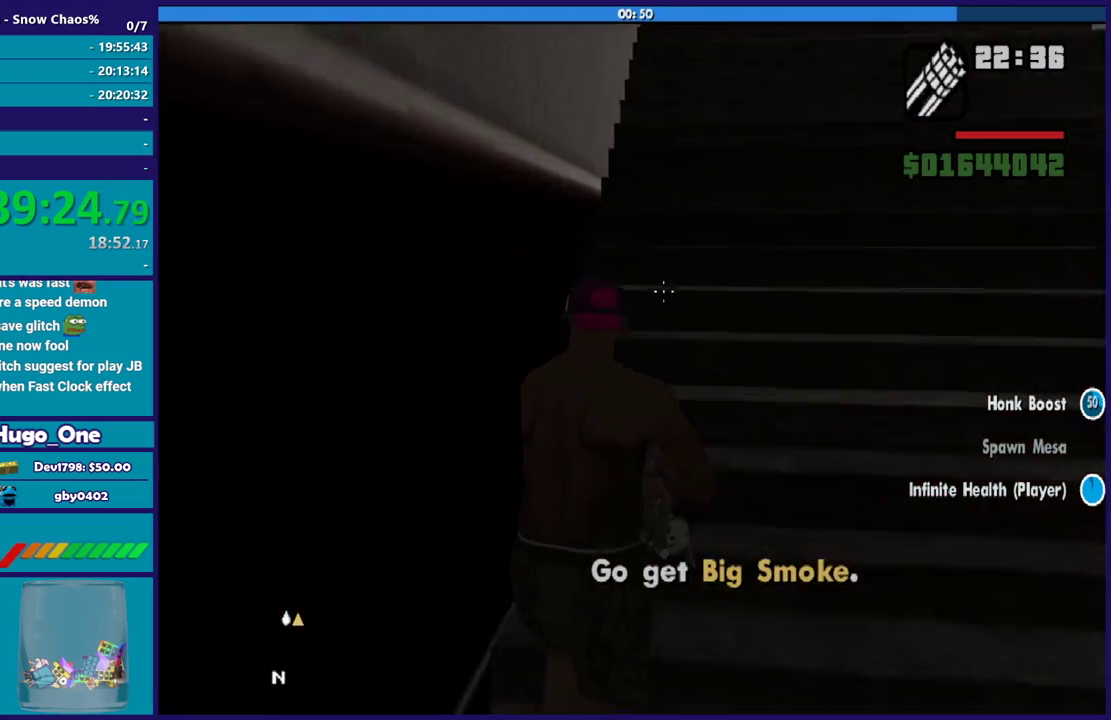
{"buttons": ["L2"], "left_stick": "up", "right_stick": "center", "button_events": []}
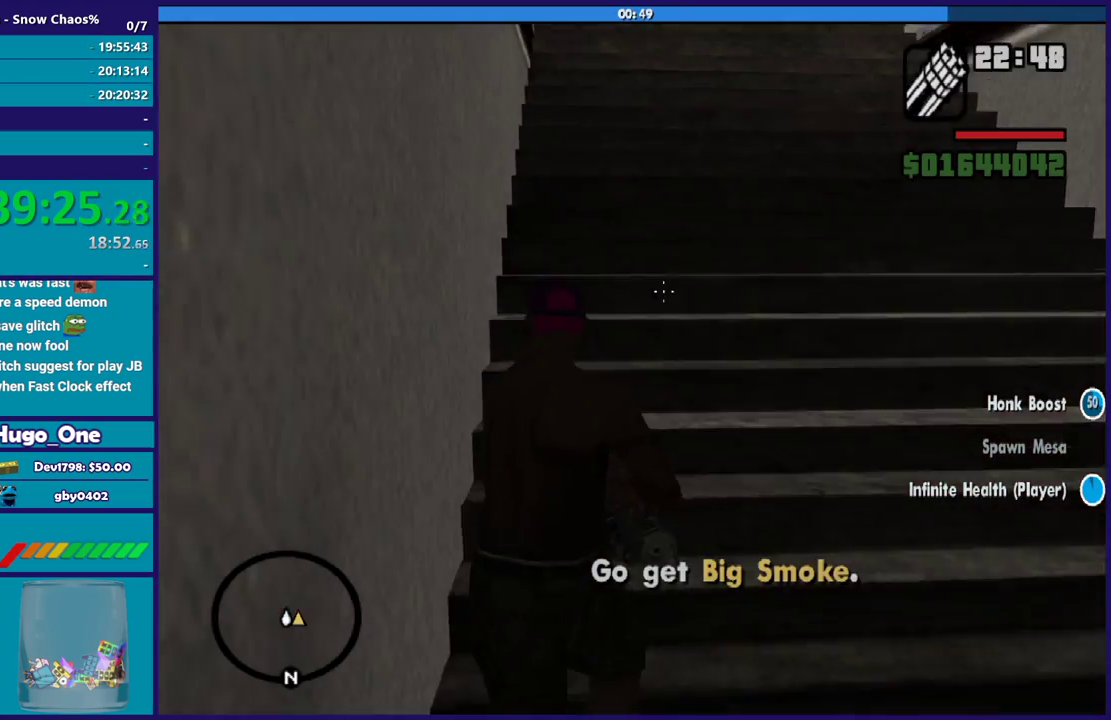
{"buttons": ["L2"], "left_stick": "up", "right_stick": "right", "button_events": []}
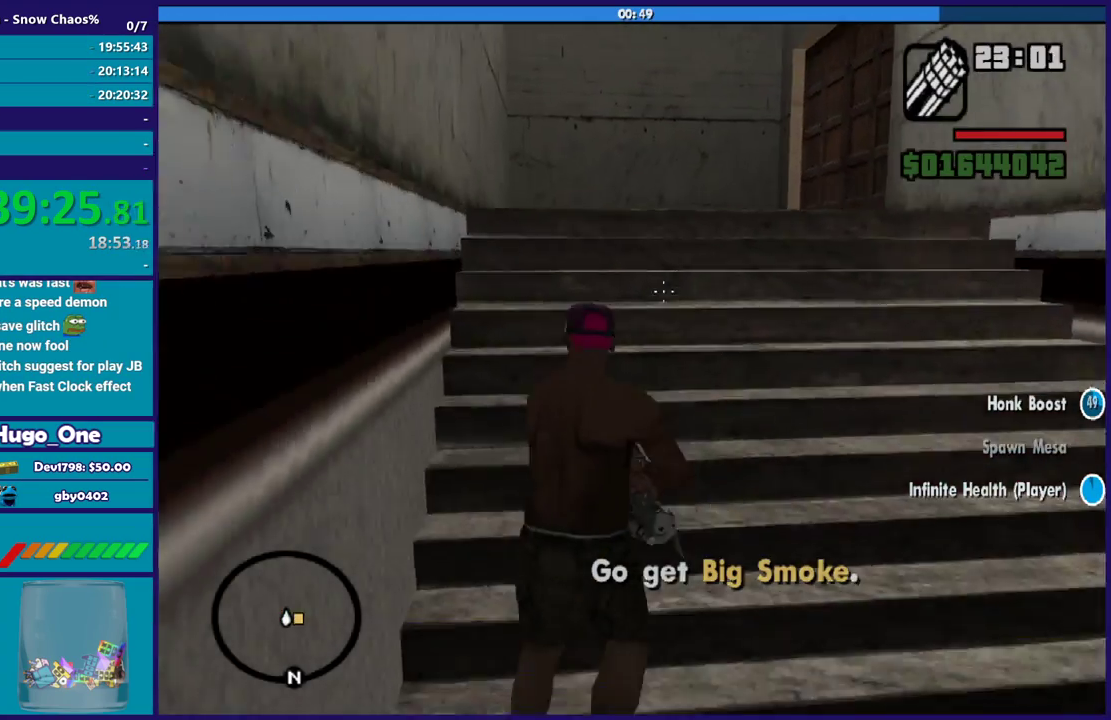
{"buttons": ["L2"], "left_stick": "up", "right_stick": "center", "button_events": []}
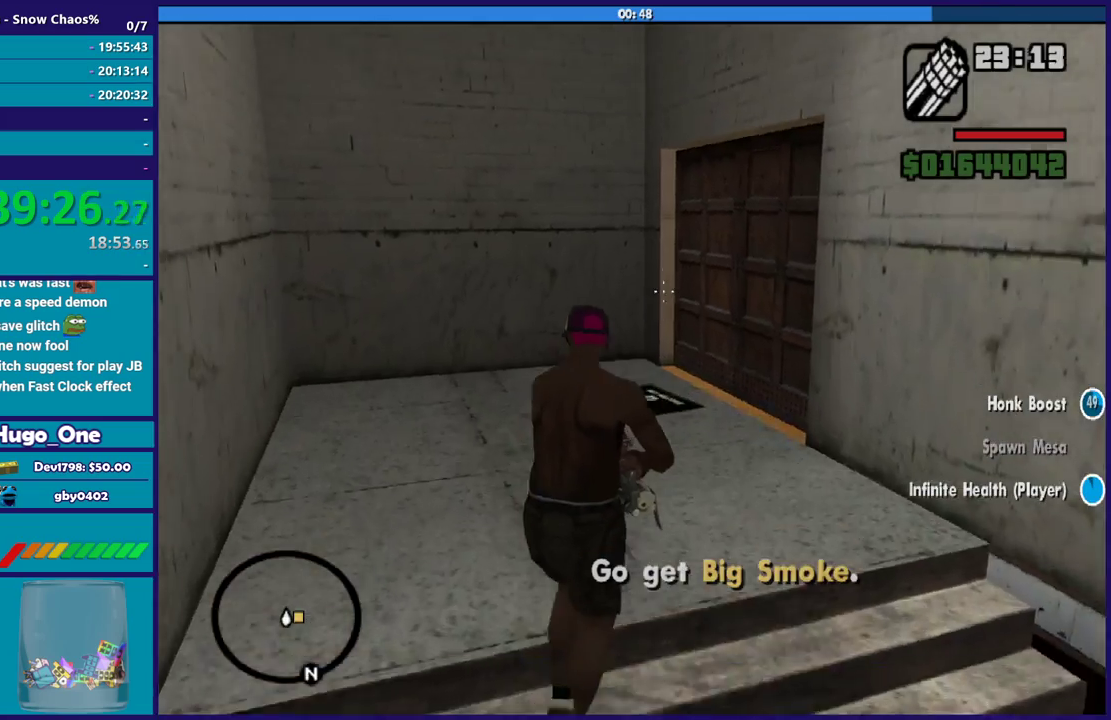
{"buttons": [], "left_stick": "up", "right_stick": "right", "button_events": [[501, "L2", "up"]]}
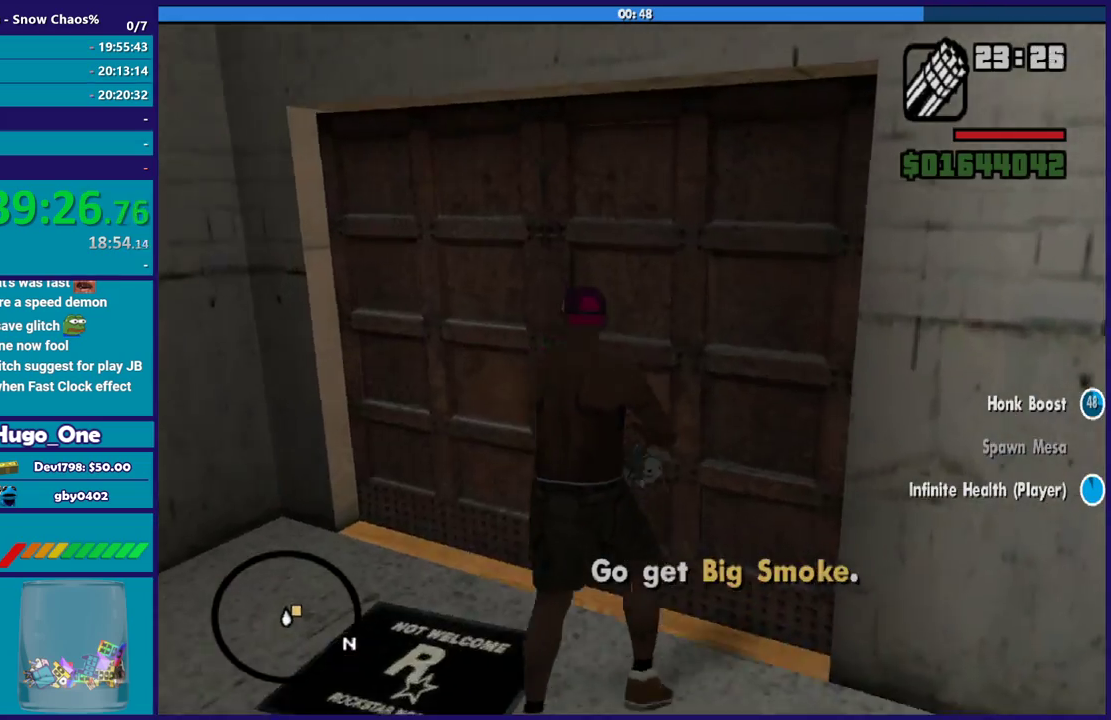
{"buttons": [], "left_stick": "center", "right_stick": "center", "button_events": [[167, "A", "down"], [300, "A", "up"], [367, "A", "down"], [500, "A", "up"]]}
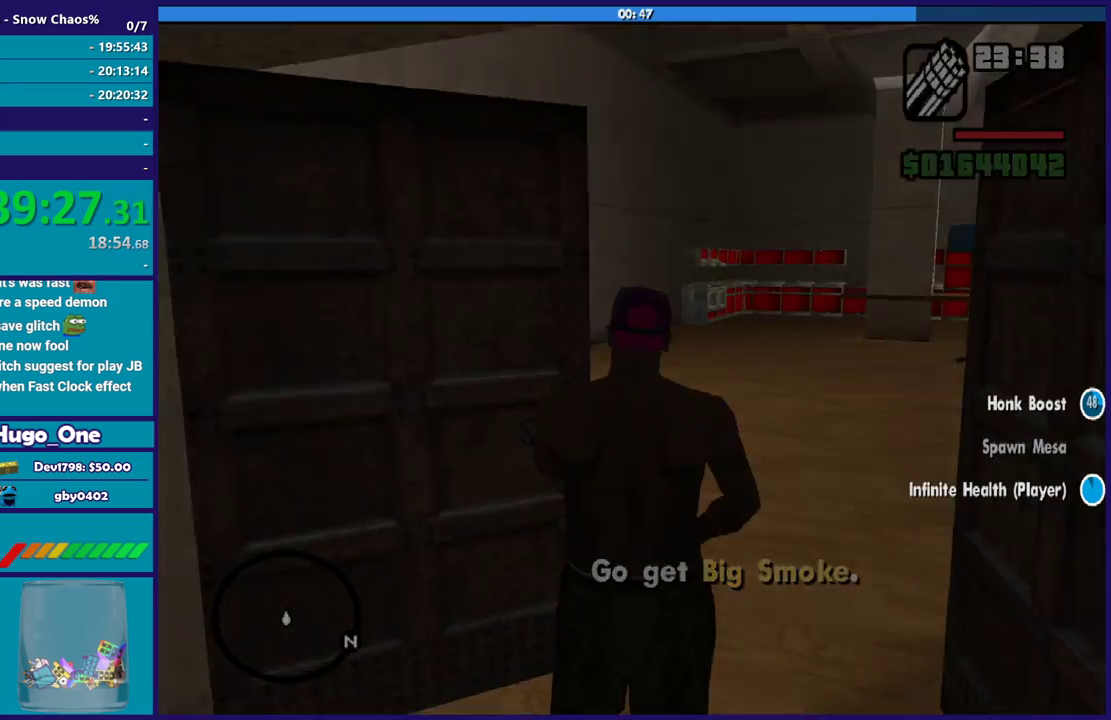
{"buttons": ["A"], "left_stick": "center", "right_stick": "center", "button_events": [[67, "A", "down"], [167, "A", "up"], [301, "A", "down"], [367, "A", "up"], [467, "A", "down"]]}
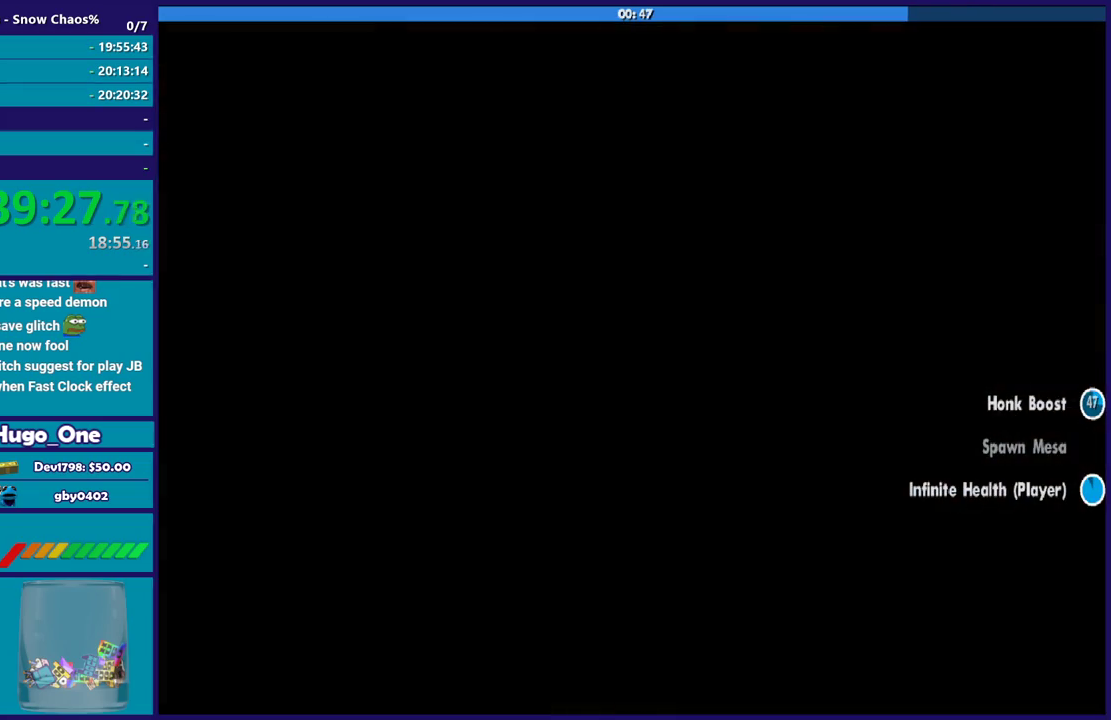
{"buttons": ["A"], "left_stick": "center", "right_stick": "center", "button_events": [[33, "A", "up"], [133, "A", "down"], [233, "A", "up"], [333, "A", "down"], [434, "A", "up"], [500, "A", "down"]]}
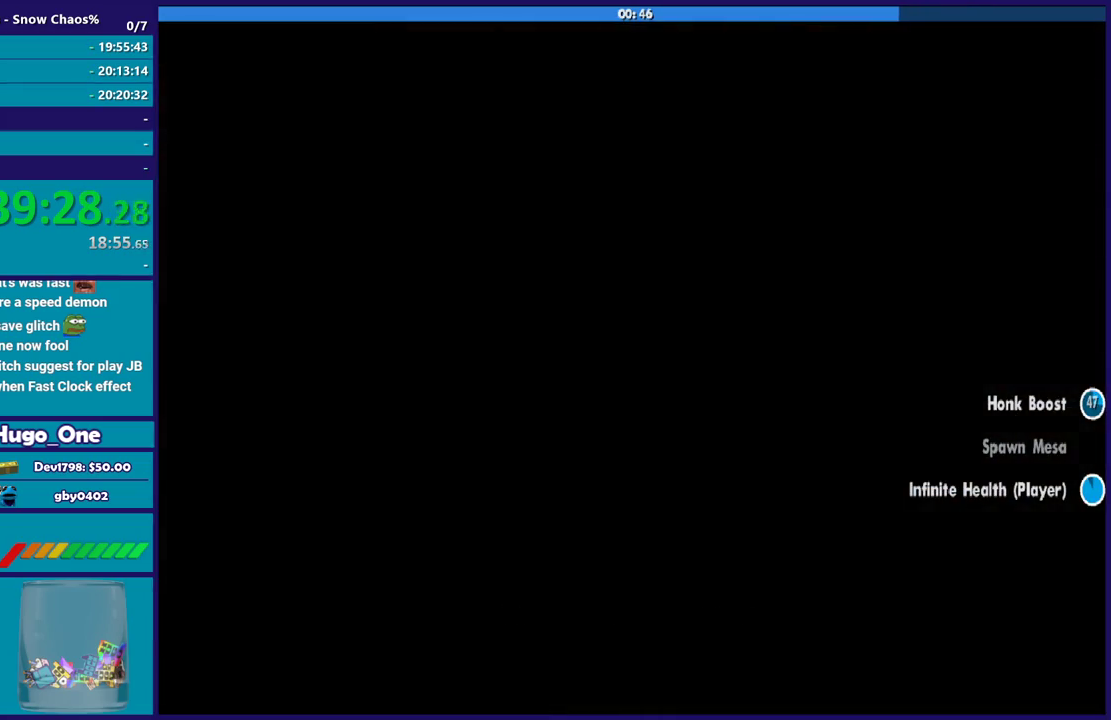
{"buttons": [], "left_stick": "center", "right_stick": "center", "button_events": [[100, "A", "up"], [200, "A", "down"], [301, "A", "up"], [401, "A", "down"], [467, "A", "up"]]}
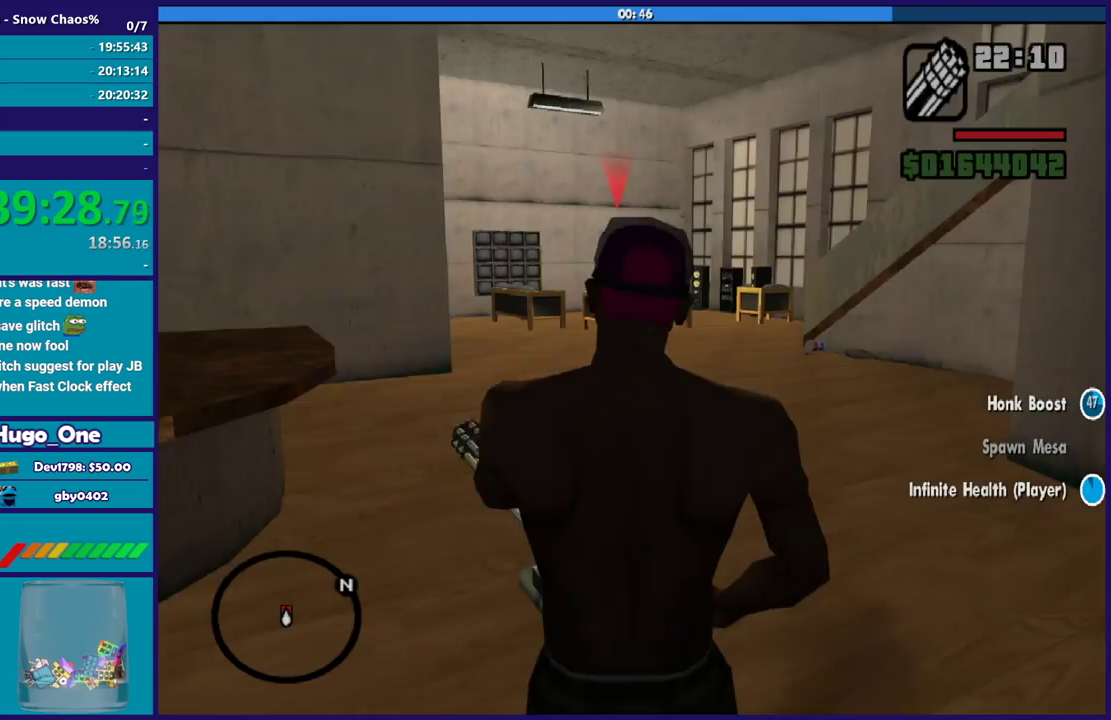
{"buttons": ["L2", "R2"], "left_stick": "center", "right_stick": "down-left", "button_events": [[133, "L2", "down"], [167, "R2", "down"]]}
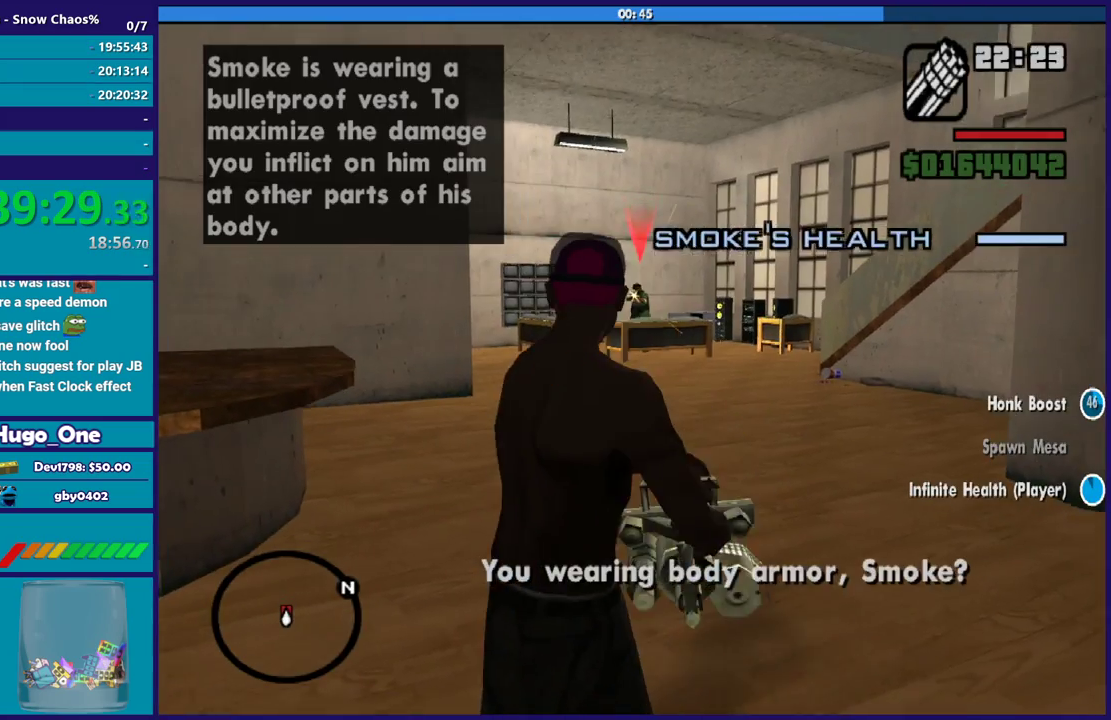
{"buttons": ["L2", "R2"], "left_stick": "center", "right_stick": "left", "button_events": []}
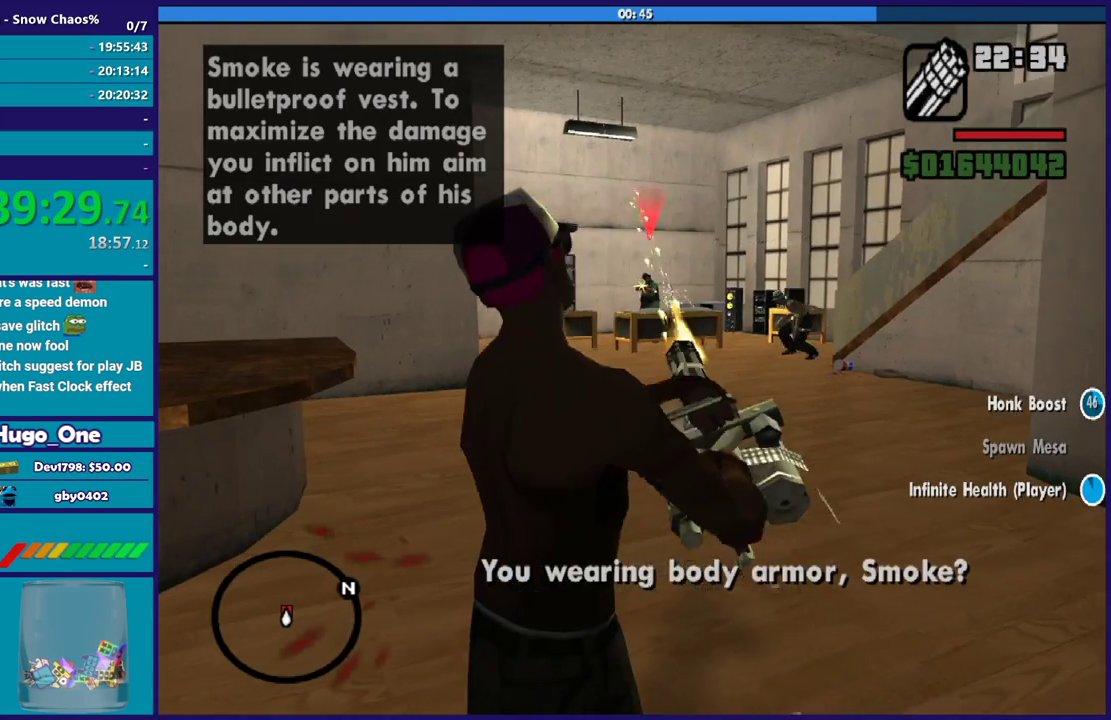
{"buttons": ["L2", "R2"], "left_stick": "center", "right_stick": "center", "button_events": []}
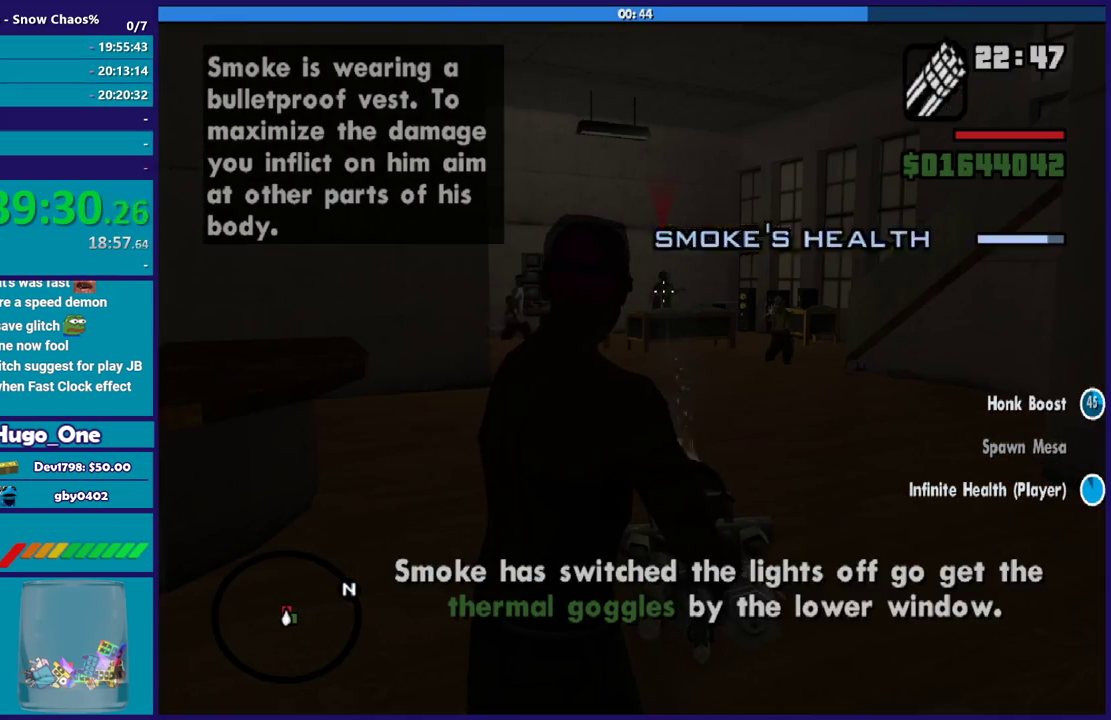
{"buttons": ["L2", "R2"], "left_stick": "center", "right_stick": "center", "button_events": []}